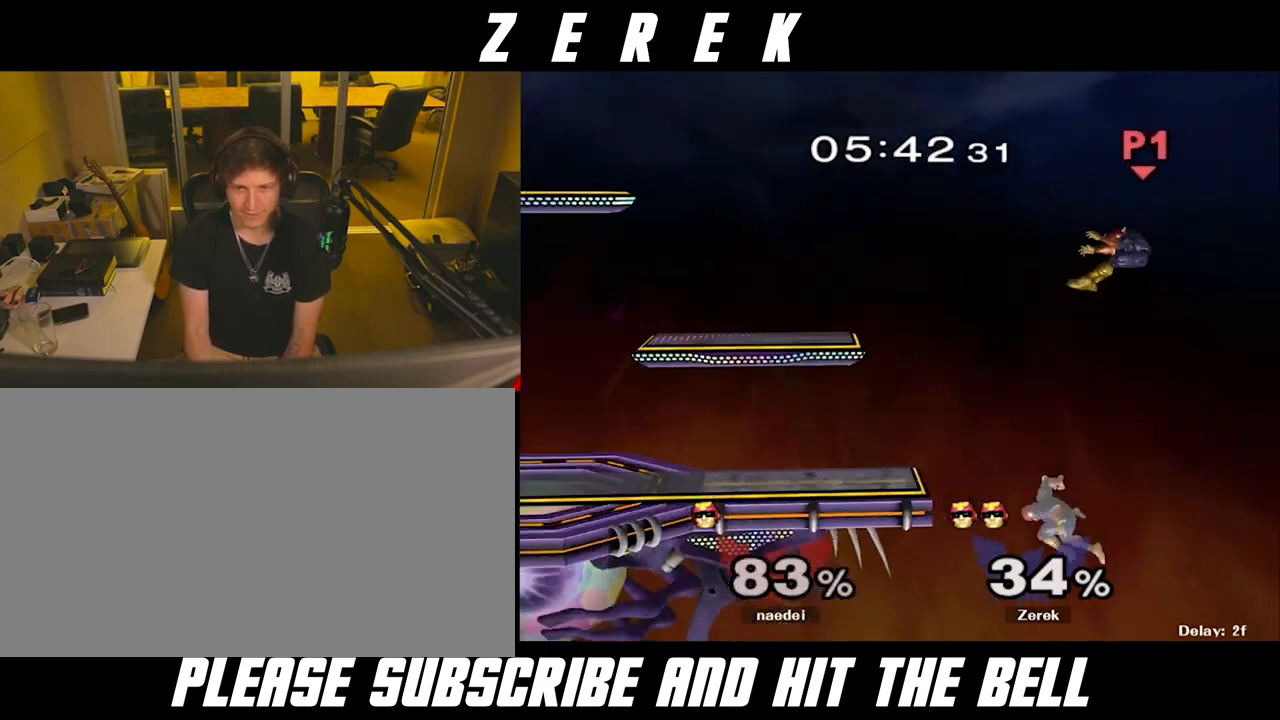
Gameplay with a controller (Nintendo layout); each line is a JSON object with the inputs held at the frame after it. "events" lists button and stick changes between this image and that frame as [ms after this image, input, new state], when the widget could be followed in between. Not read: L3 R3.
{"buttons": [], "left_stick": "left", "right_stick": "center", "events": [[83, "left_stick", "left"], [167, "Y", "down"], [208, "Y", "up"], [333, "Y", "down"], [375, "Y", "up"]]}
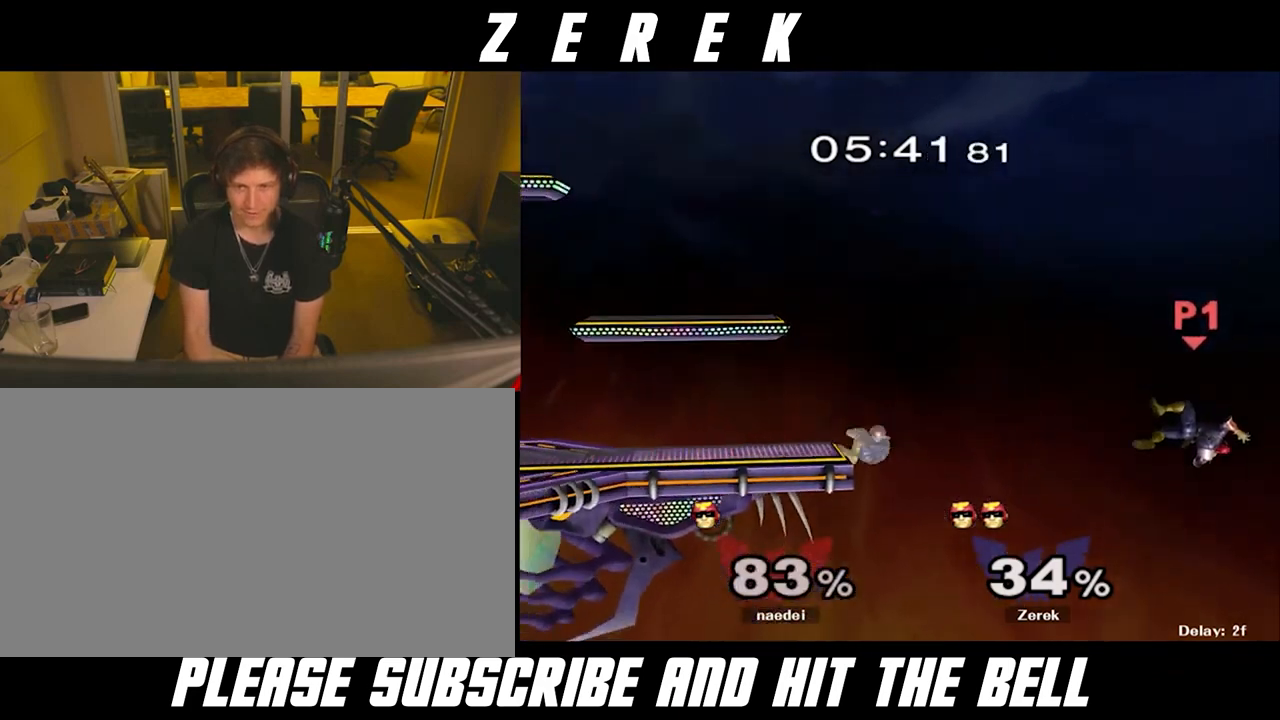
{"buttons": [], "left_stick": "center", "right_stick": "center", "events": [[42, "left_stick", "center"]]}
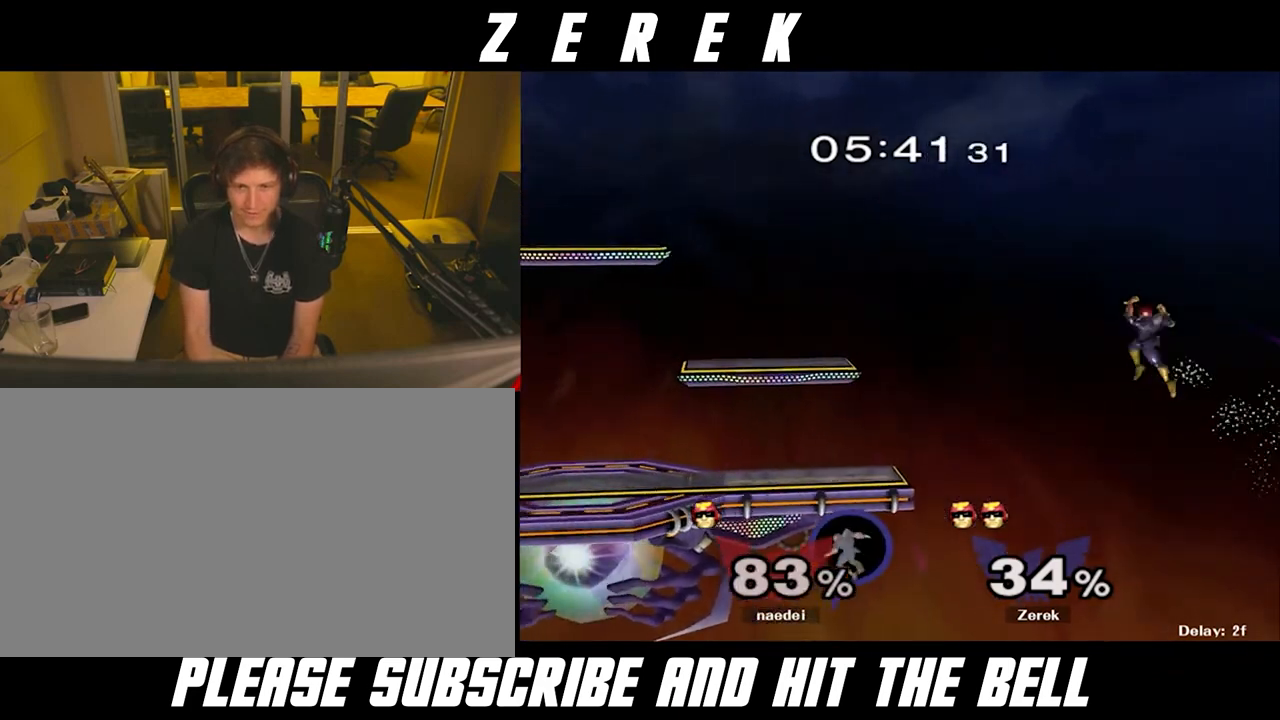
{"buttons": [], "left_stick": "center", "right_stick": "center", "events": []}
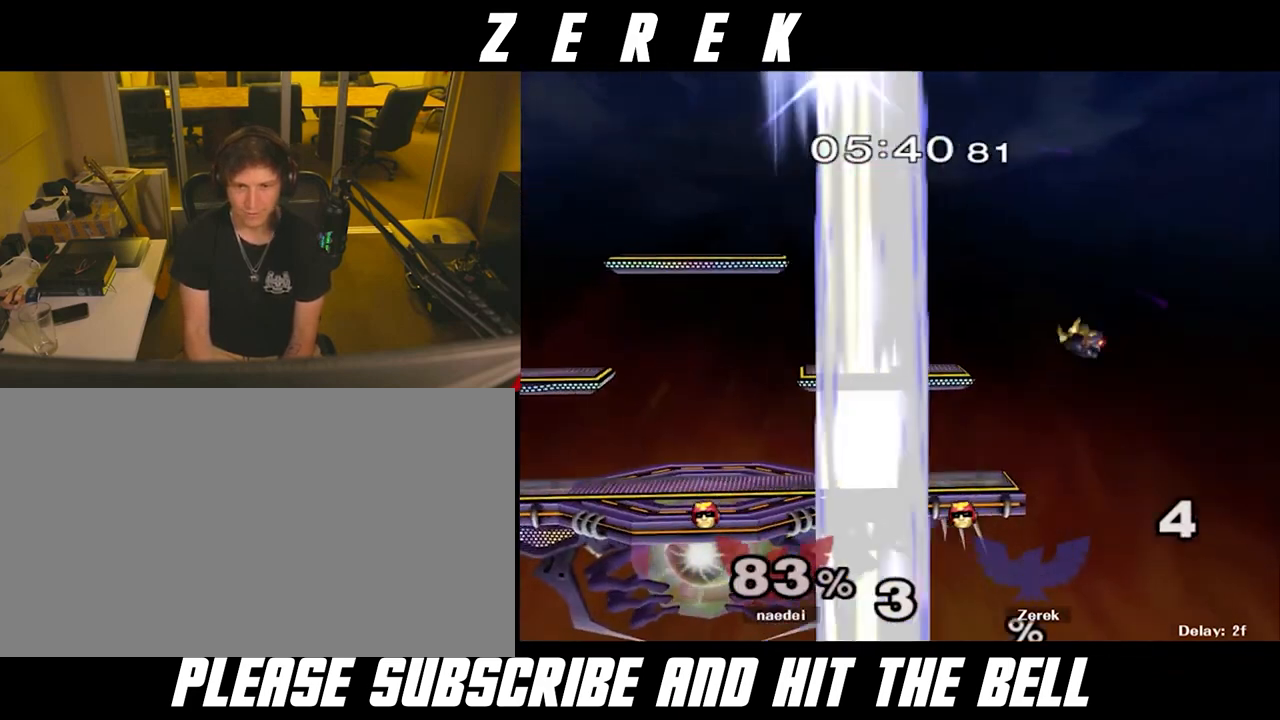
{"buttons": [], "left_stick": "center", "right_stick": "center", "events": []}
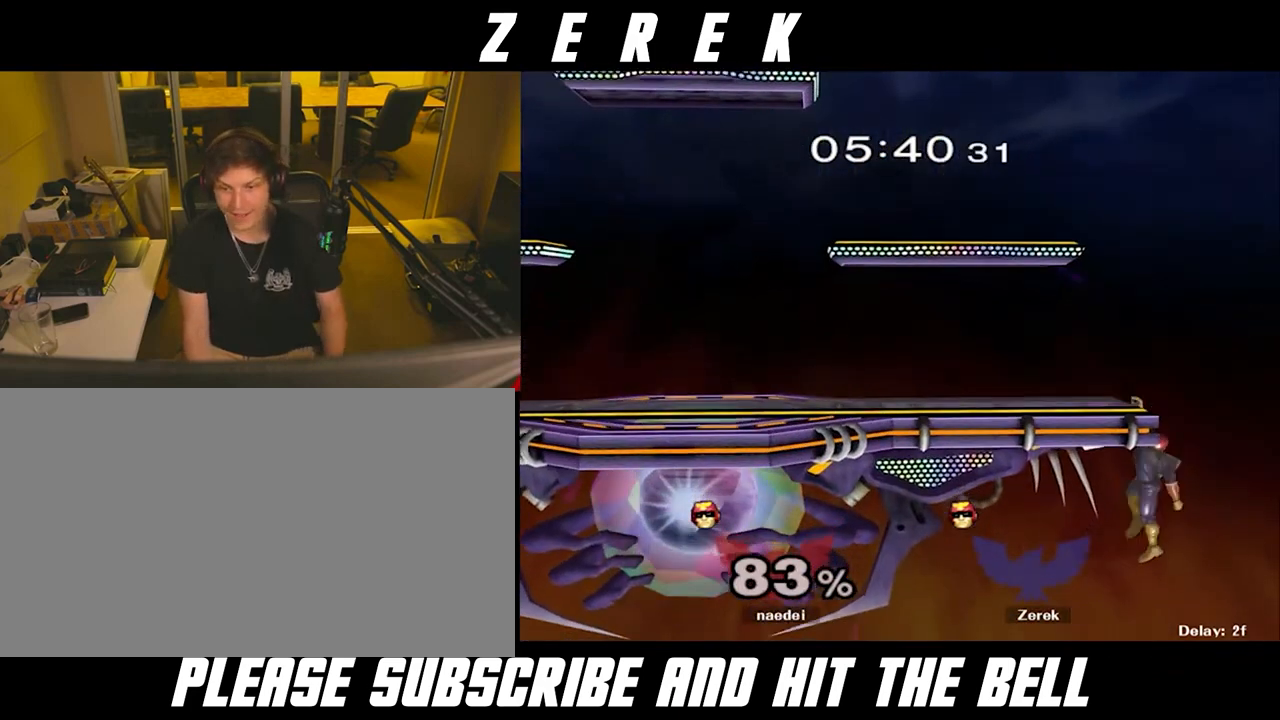
{"buttons": [], "left_stick": "center", "right_stick": "center", "events": []}
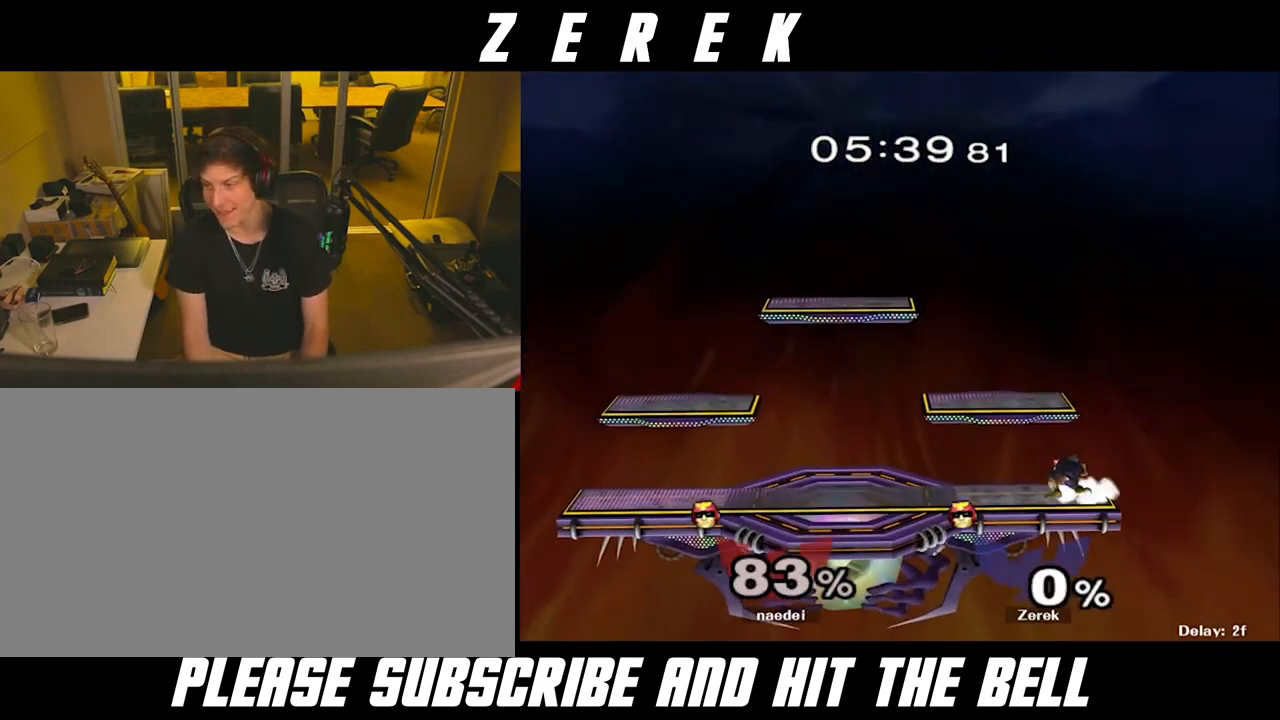
{"buttons": [], "left_stick": "center", "right_stick": "center", "events": [[208, "left_stick", "right"], [375, "left_stick", "center"]]}
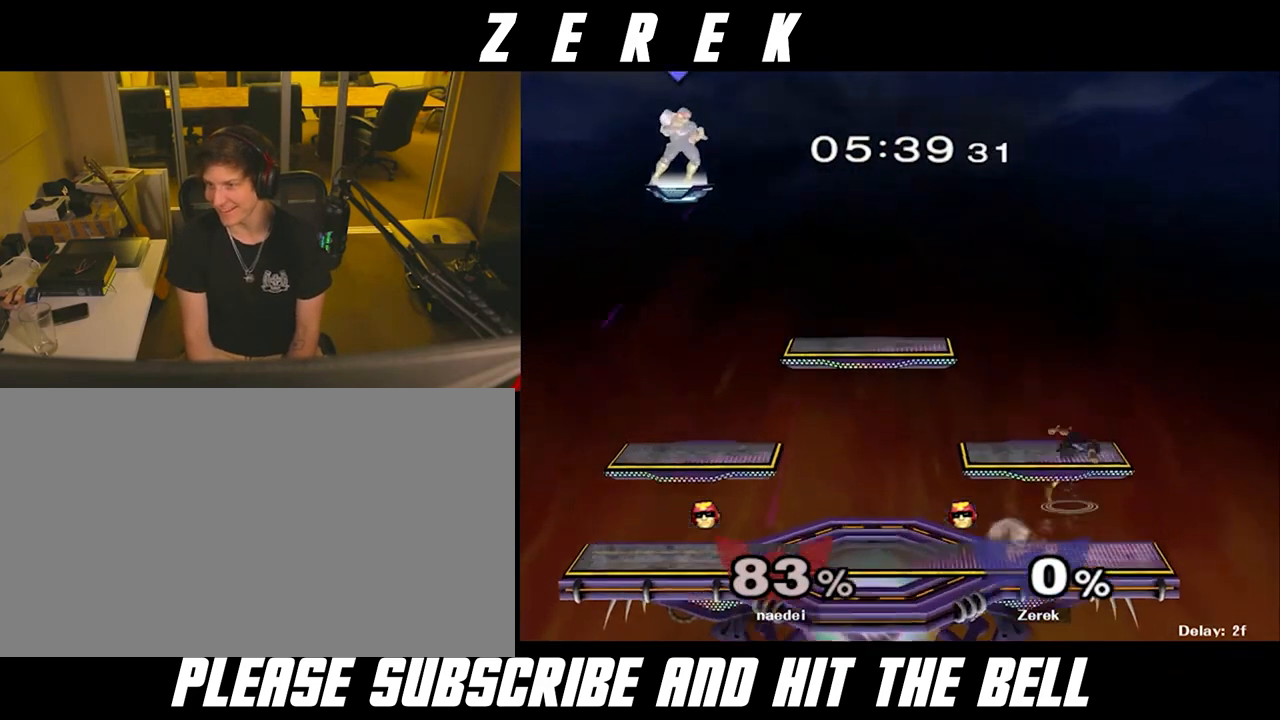
{"buttons": [], "left_stick": "right", "right_stick": "center", "events": [[250, "left_stick", "right"]]}
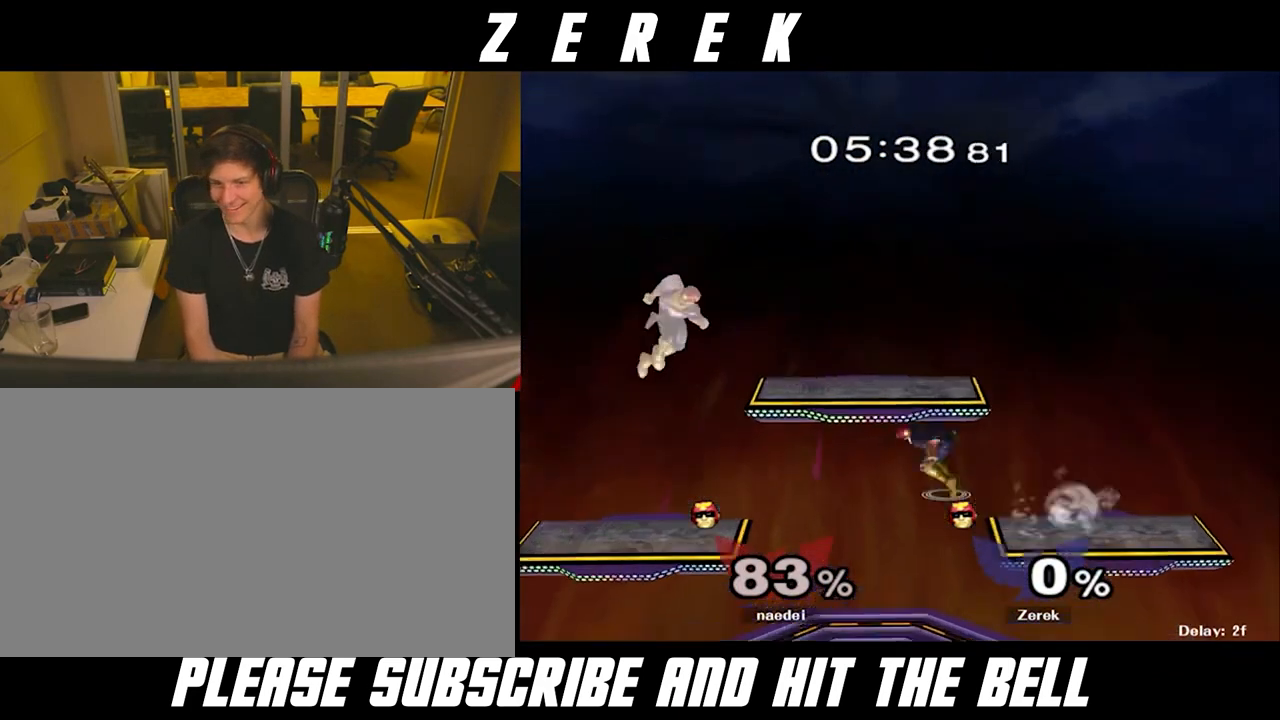
{"buttons": ["A"], "left_stick": "up-left", "right_stick": "center", "events": [[125, "left_stick", "down"], [208, "left_stick", "center"], [333, "left_stick", "right"], [375, "Y", "down"], [417, "left_stick", "up-left"], [458, "A", "down"], [500, "Y", "up"]]}
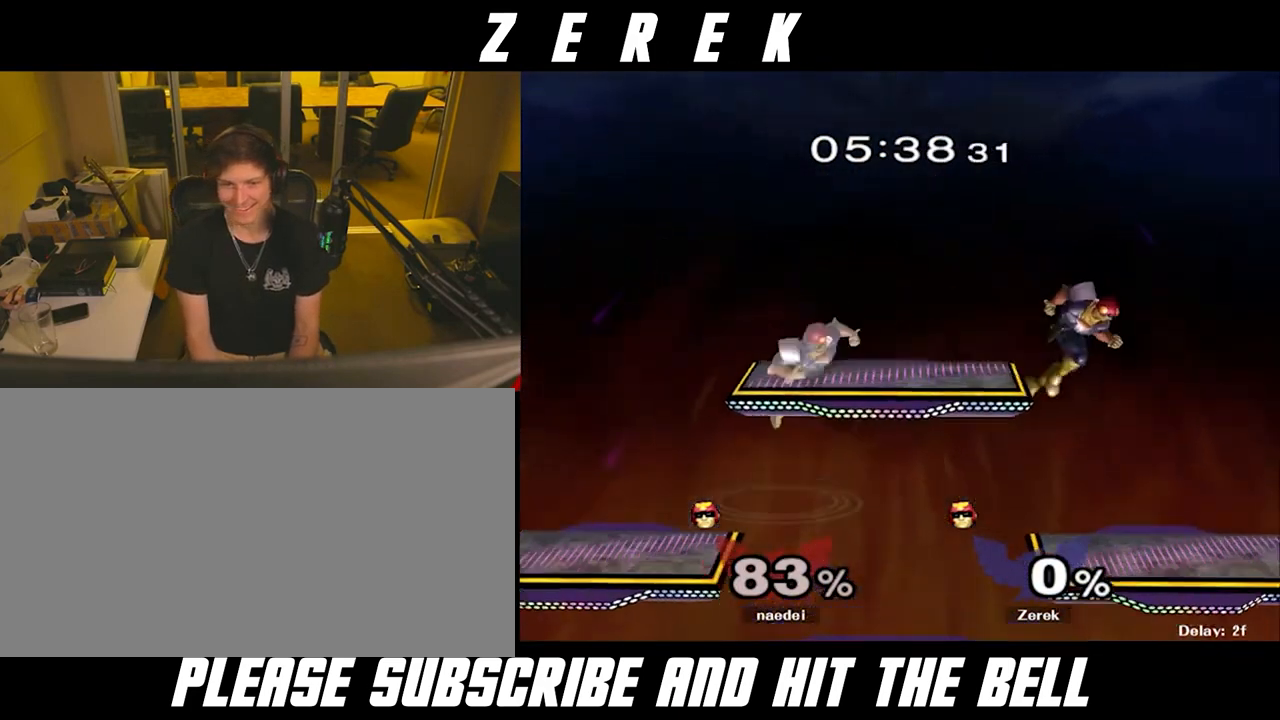
{"buttons": [], "left_stick": "down", "right_stick": "center", "events": [[42, "A", "up"], [42, "left_stick", "up-right"], [417, "left_stick", "center"], [500, "left_stick", "down"]]}
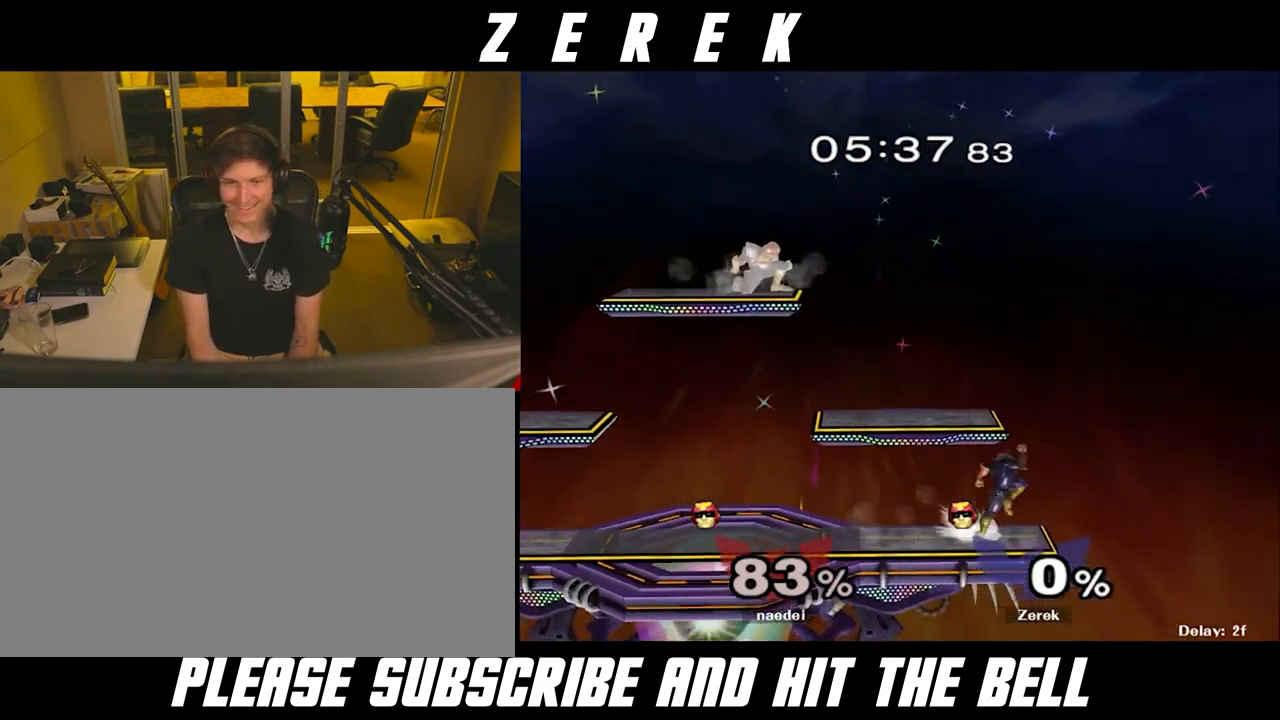
{"buttons": [], "left_stick": "down", "right_stick": "center", "events": [[167, "left_stick", "center"], [375, "left_stick", "down"]]}
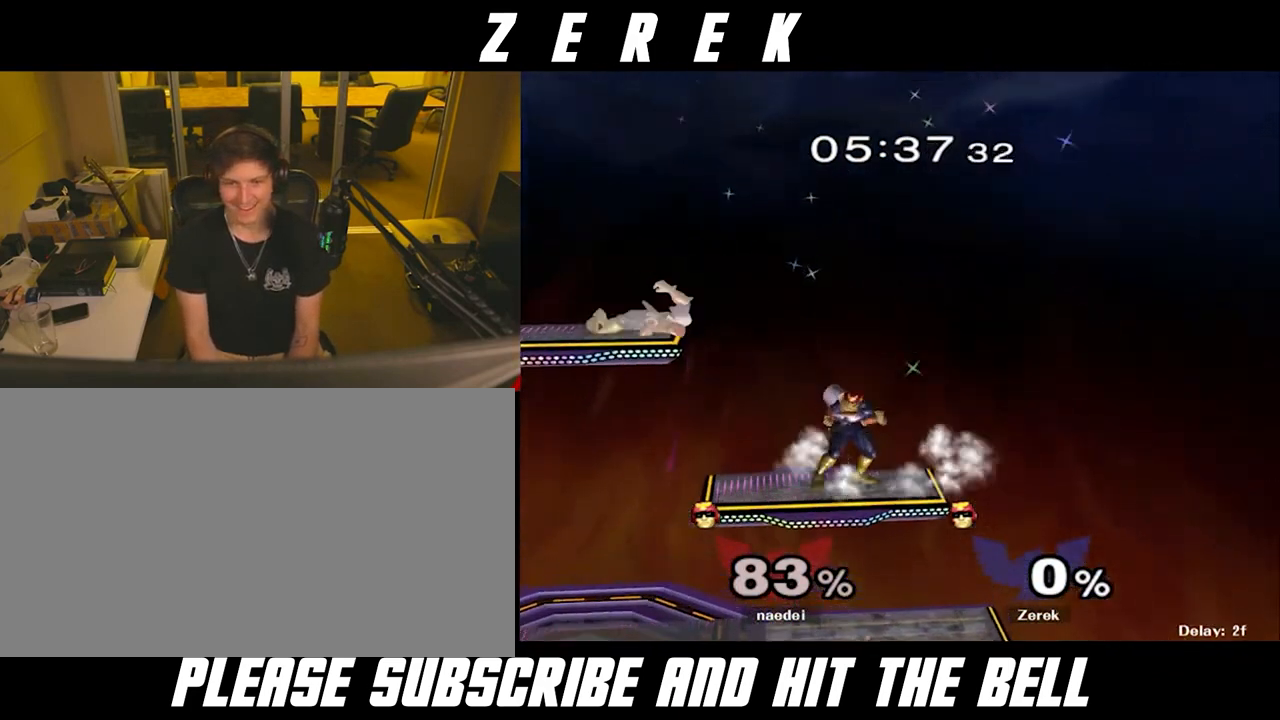
{"buttons": [], "left_stick": "center", "right_stick": "center", "events": [[42, "left_stick", "center"], [83, "A", "down"], [208, "A", "up"], [292, "R1", "down"], [292, "left_stick", "down"], [375, "left_stick", "center"], [417, "R1", "up"]]}
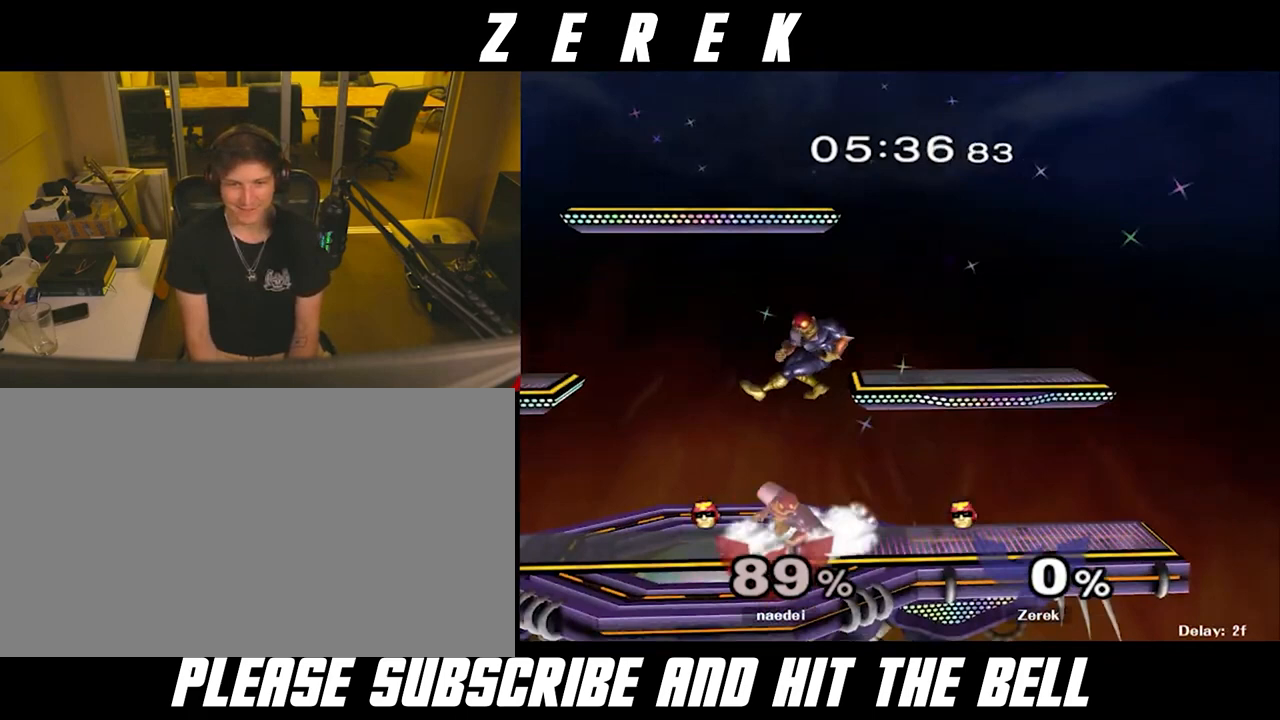
{"buttons": ["A"], "left_stick": "left", "right_stick": "center", "events": [[125, "Y", "down"], [208, "Y", "up"], [250, "A", "down"], [333, "A", "up"], [375, "left_stick", "left"], [458, "A", "down"]]}
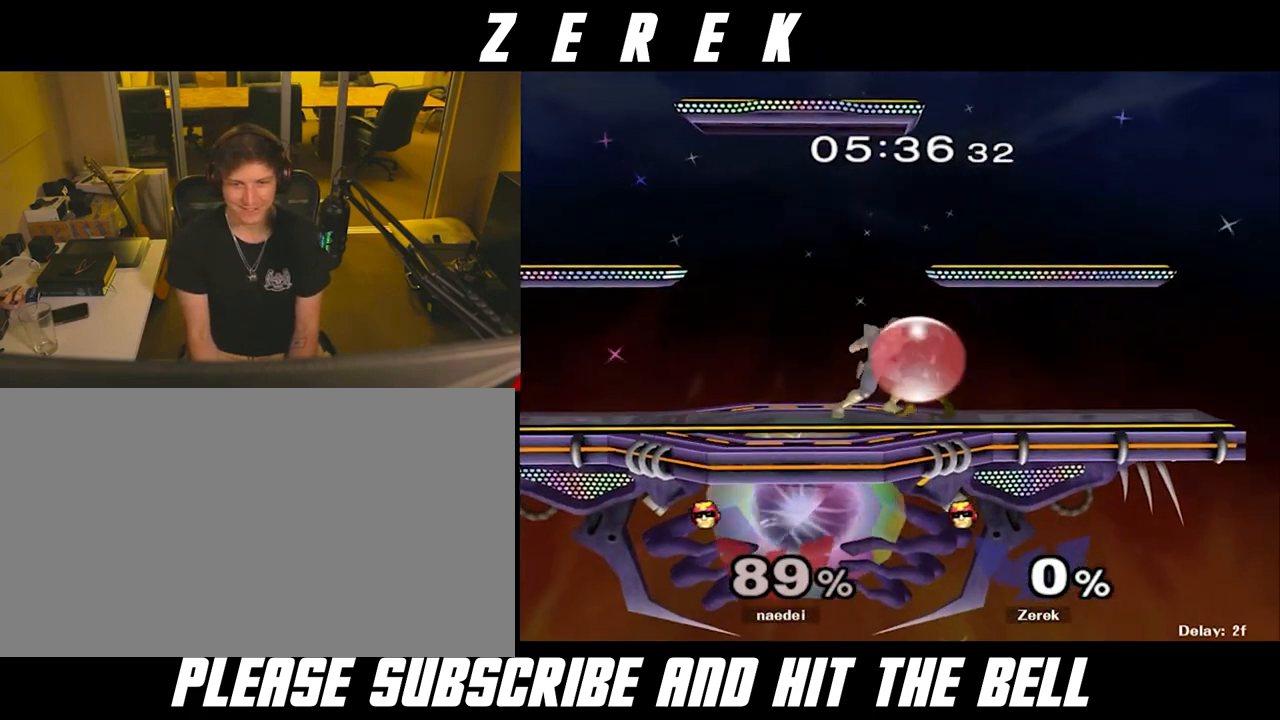
{"buttons": [], "left_stick": "center", "right_stick": "center", "events": [[42, "A", "up"], [83, "left_stick", "center"], [333, "A", "down"], [417, "A", "up"]]}
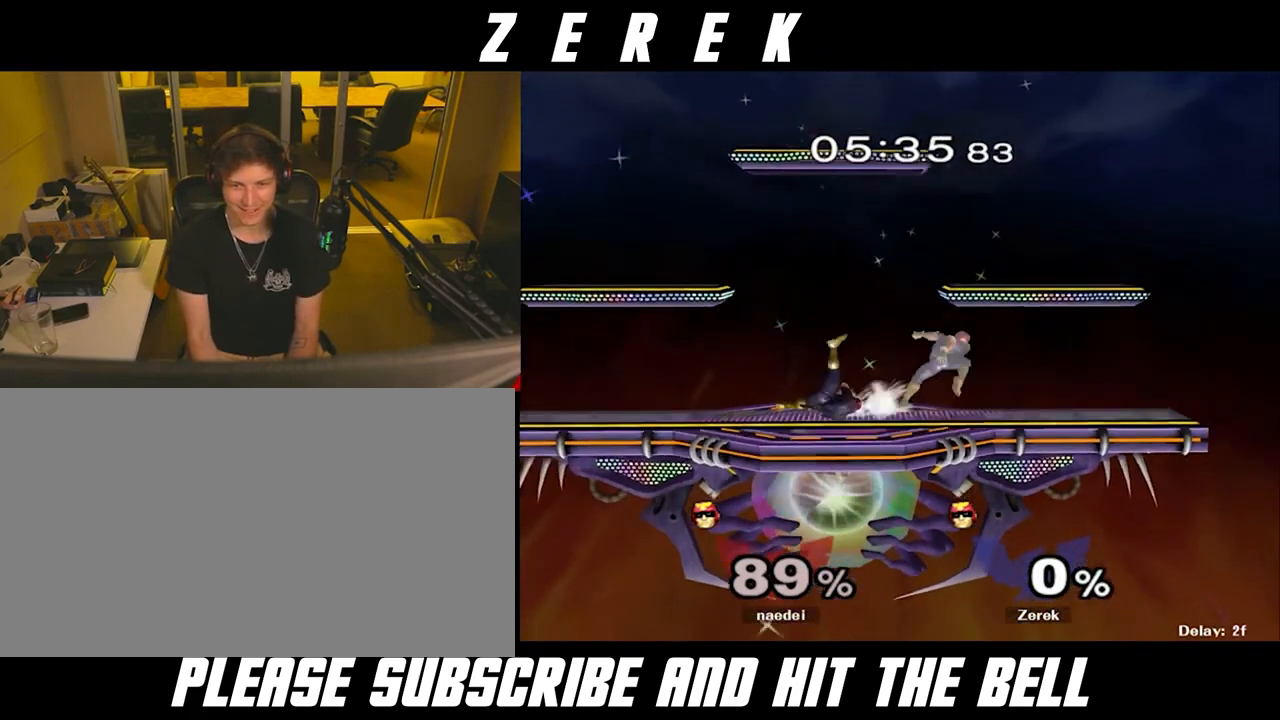
{"buttons": [], "left_stick": "left", "right_stick": "center", "events": [[333, "Y", "down"], [333, "left_stick", "left"], [375, "Y", "up"], [417, "A", "down"], [500, "A", "up"]]}
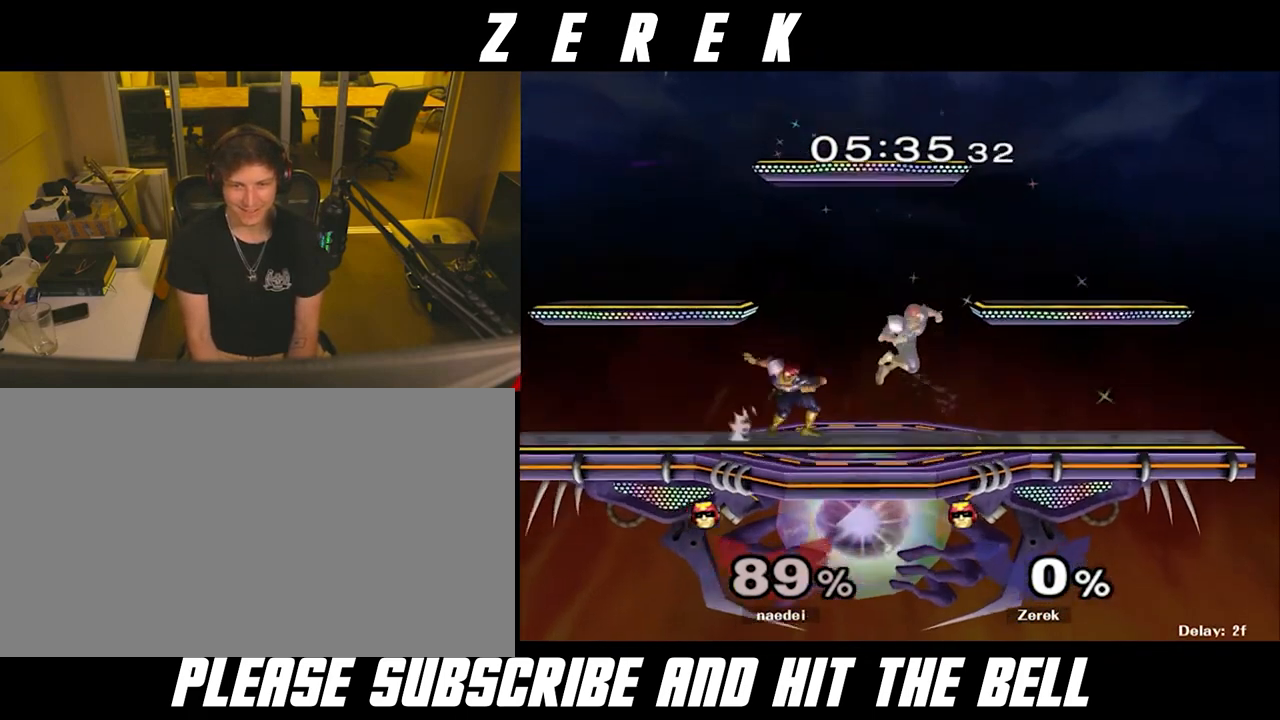
{"buttons": [], "left_stick": "center", "right_stick": "center", "events": [[83, "left_stick", "center"], [167, "left_stick", "down"], [208, "R1", "down"], [250, "left_stick", "center"], [292, "R1", "up"]]}
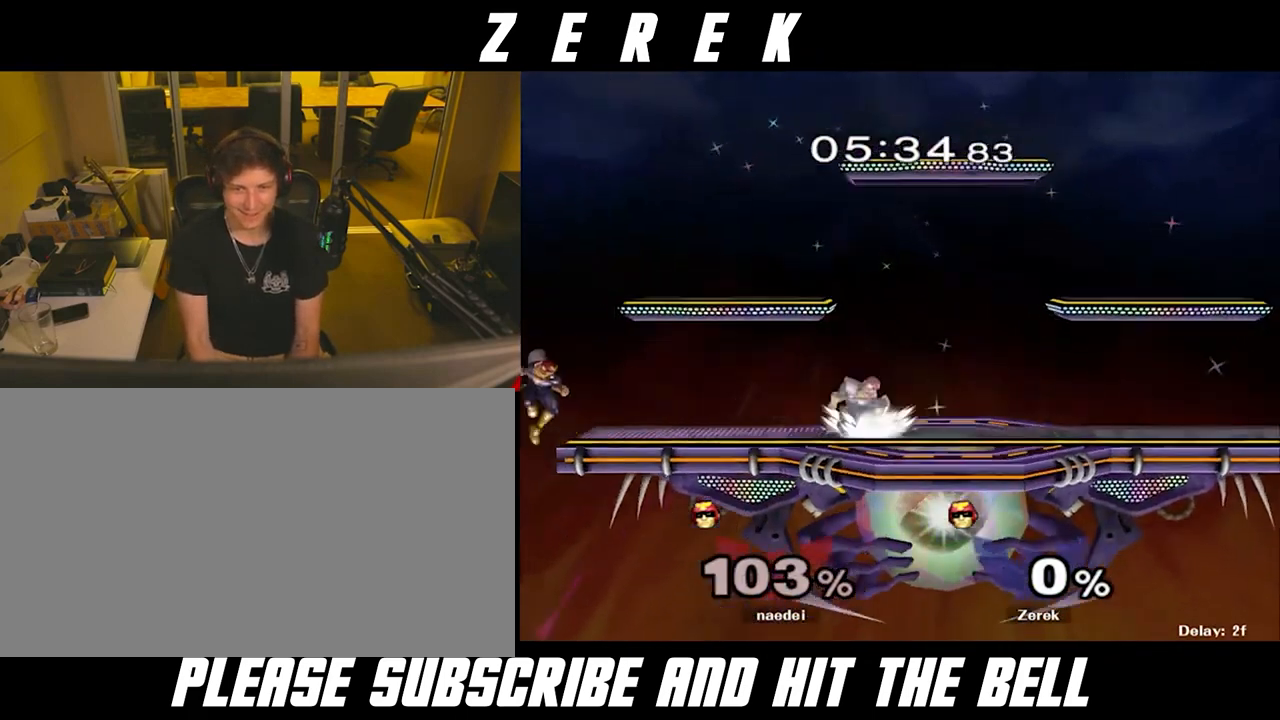
{"buttons": ["Y"], "left_stick": "left", "right_stick": "center", "events": [[83, "left_stick", "left"], [208, "left_stick", "down-left"], [250, "R1", "down"], [375, "R1", "up"], [375, "left_stick", "center"], [458, "Y", "down"], [458, "left_stick", "left"]]}
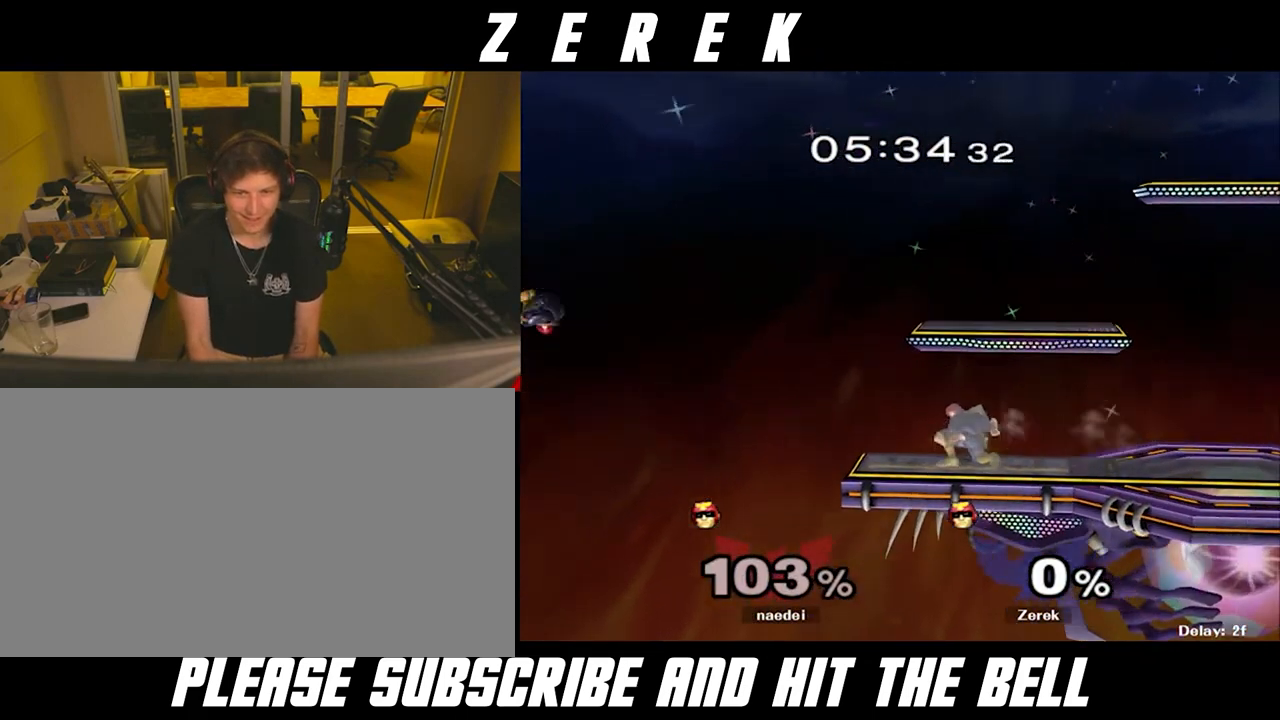
{"buttons": [], "left_stick": "center", "right_stick": "center", "events": [[42, "Y", "up"], [500, "left_stick", "center"]]}
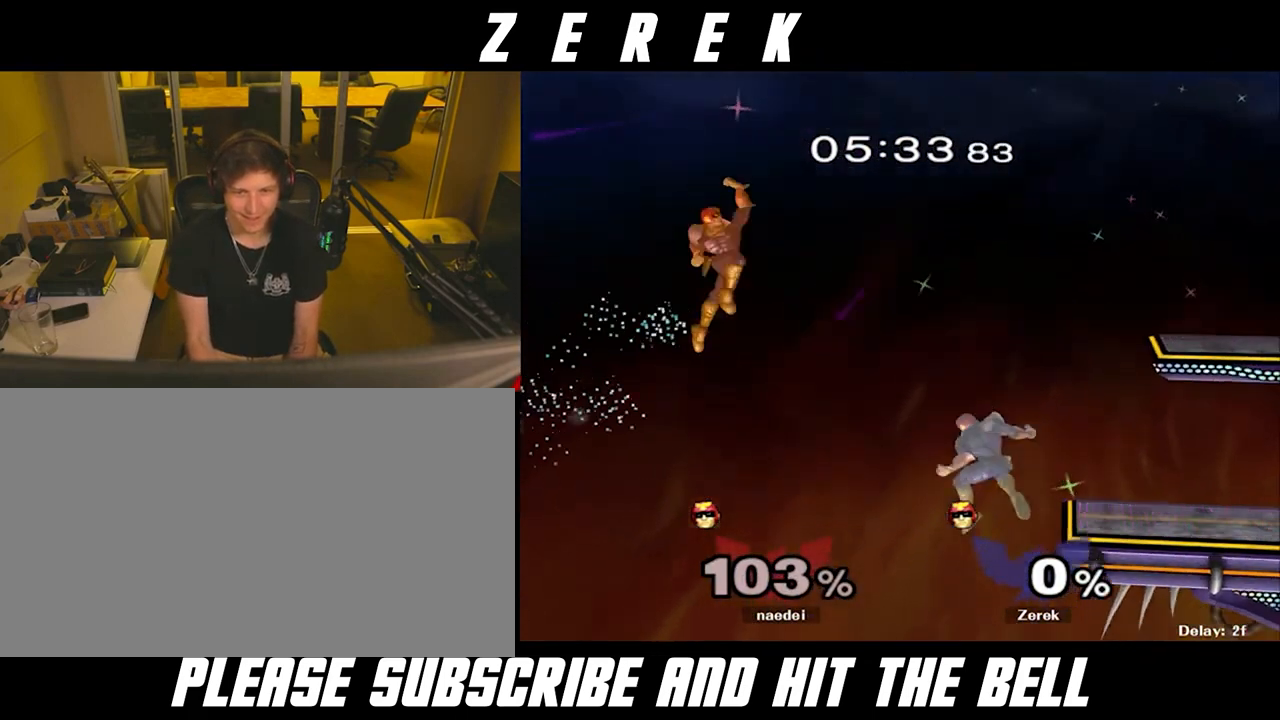
{"buttons": [], "left_stick": "down-right", "right_stick": "center", "events": [[42, "Y", "down"], [83, "left_stick", "right"], [125, "Y", "up"], [458, "left_stick", "down-right"]]}
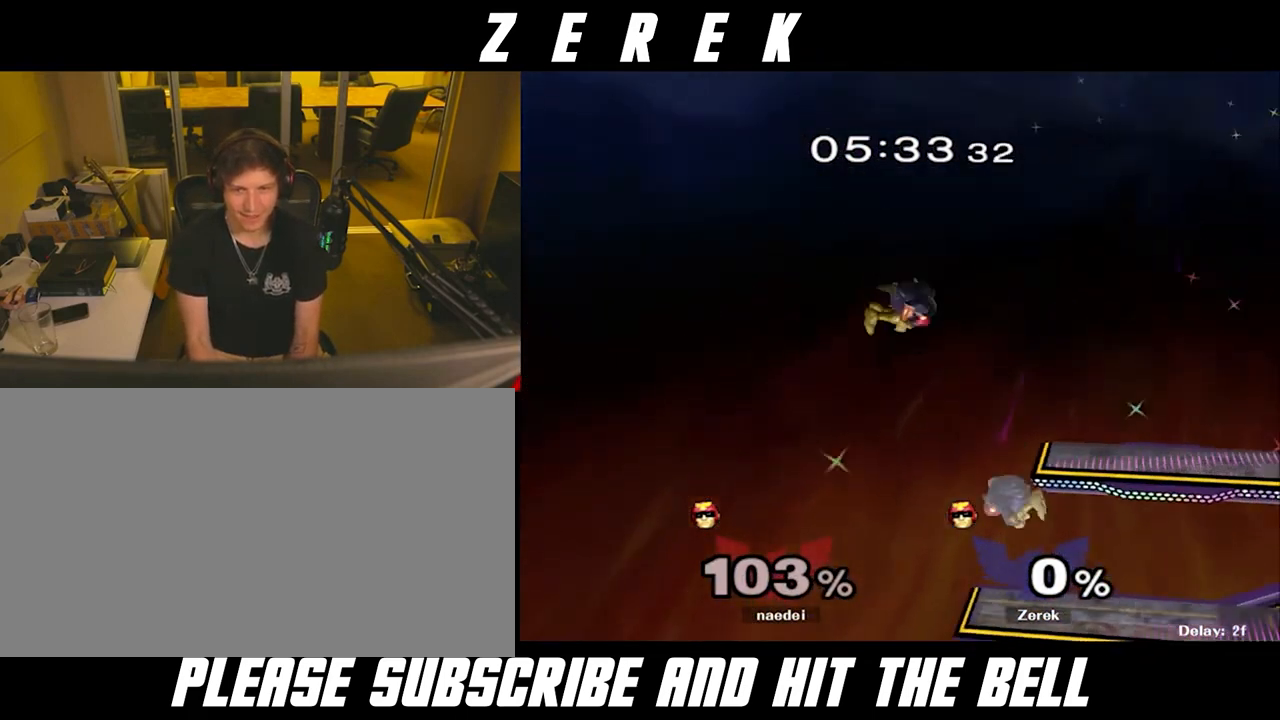
{"buttons": ["A"], "left_stick": "down-left", "right_stick": "center", "events": [[42, "left_stick", "down"], [208, "A", "down"], [417, "left_stick", "down-left"]]}
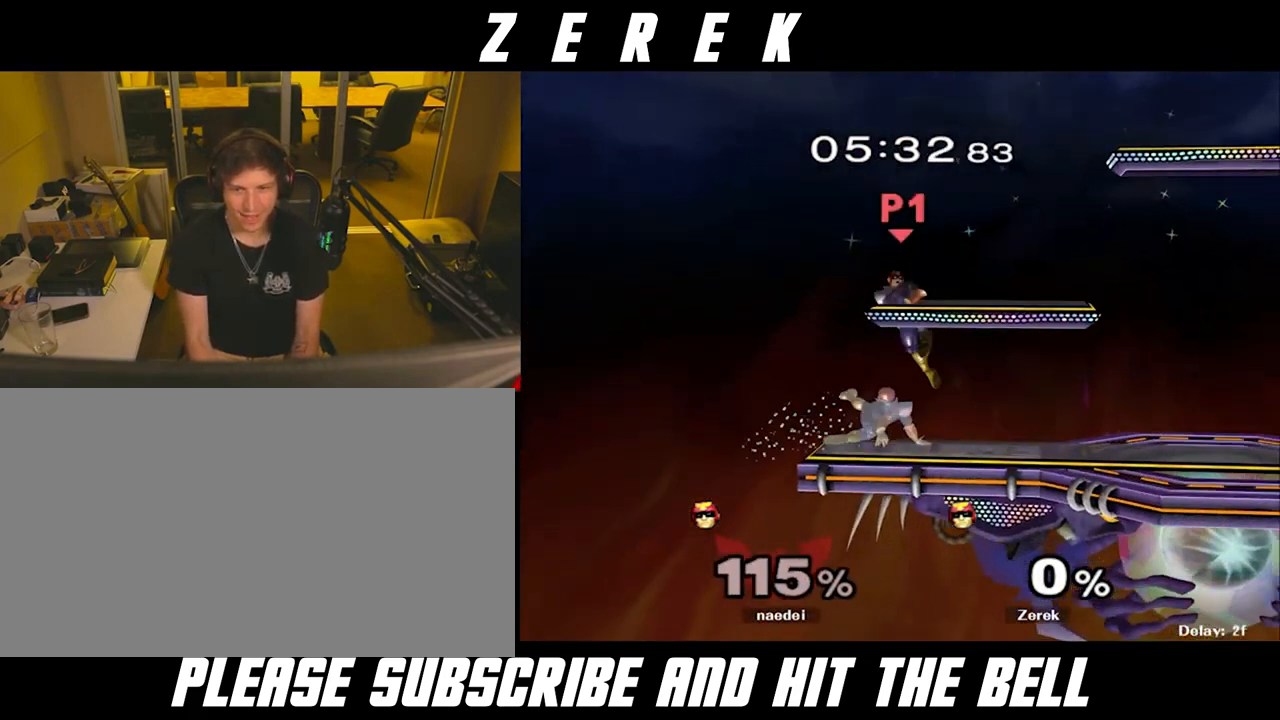
{"buttons": ["A"], "left_stick": "left", "right_stick": "center", "events": [[42, "A", "up"], [125, "left_stick", "center"], [375, "Y", "down"], [375, "left_stick", "down-left"], [417, "Y", "up"], [458, "left_stick", "left"], [500, "A", "down"]]}
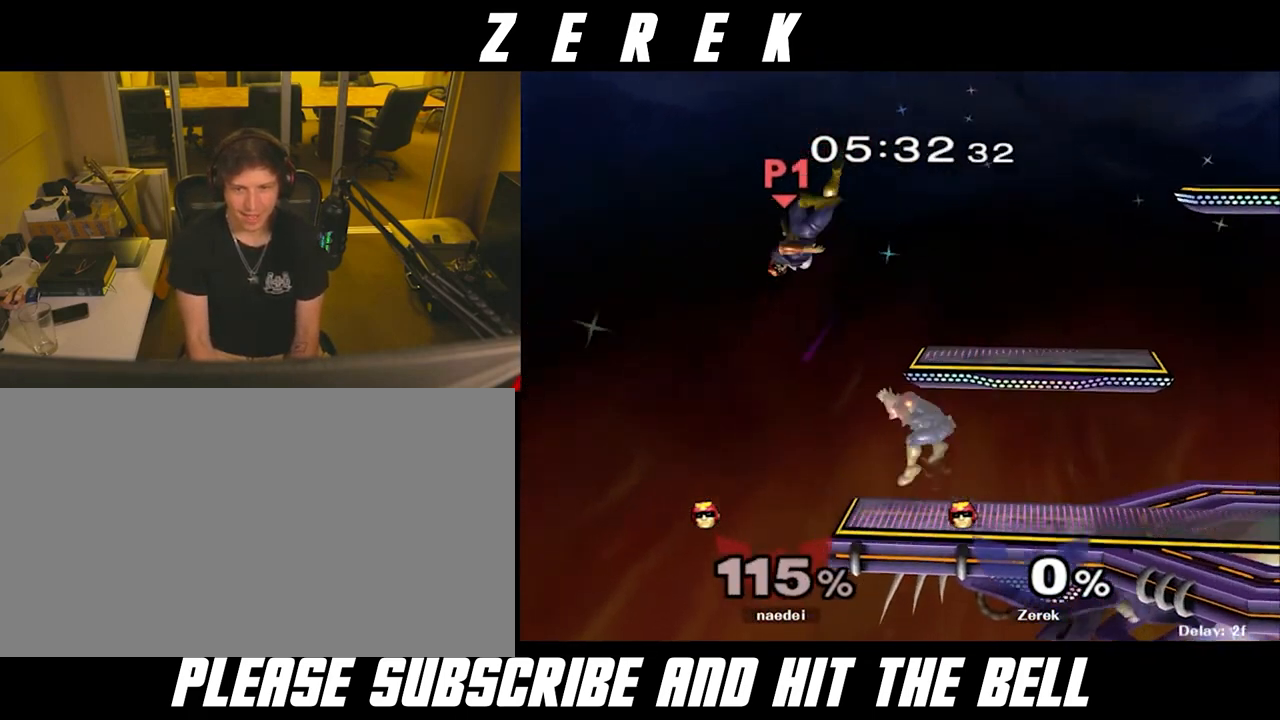
{"buttons": [], "left_stick": "center", "right_stick": "center", "events": [[42, "A", "up"], [500, "left_stick", "center"]]}
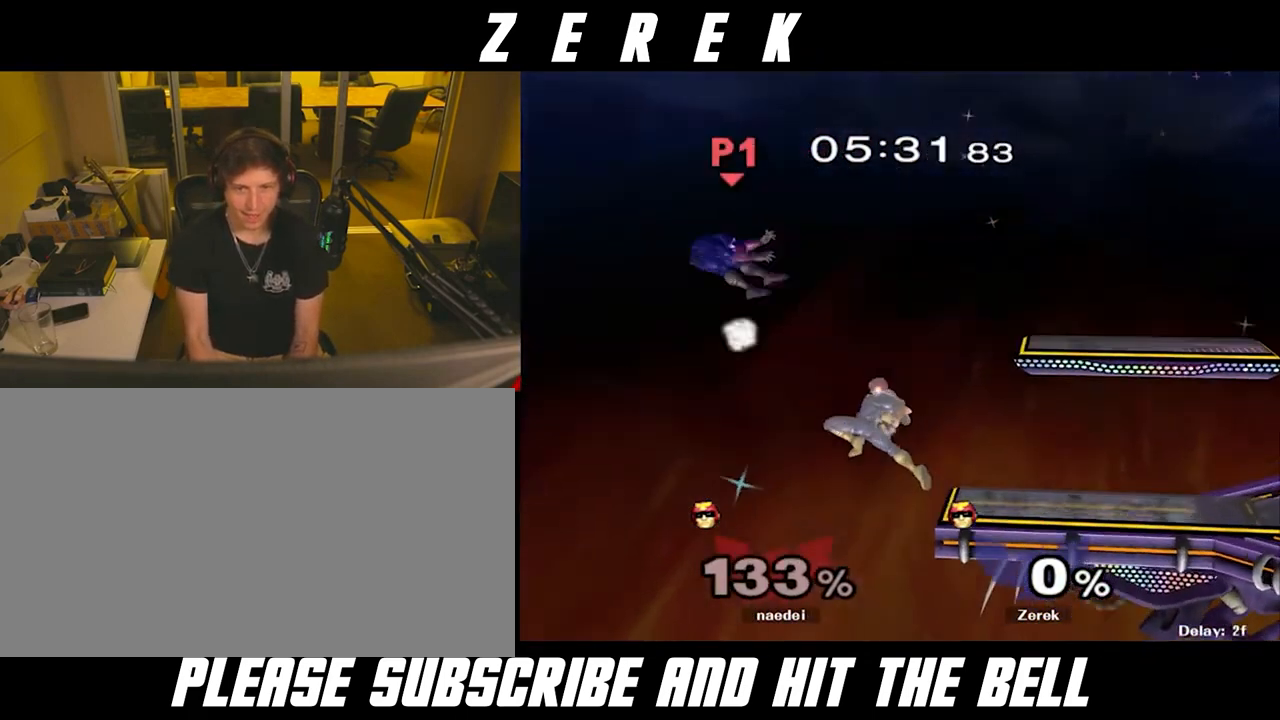
{"buttons": [], "left_stick": "center", "right_stick": "center", "events": [[83, "A", "down"], [83, "R1", "down"], [125, "L1", "down"], [125, "START", "down"], [208, "A", "up"], [208, "START", "up"], [250, "L1", "up"], [250, "R1", "up"]]}
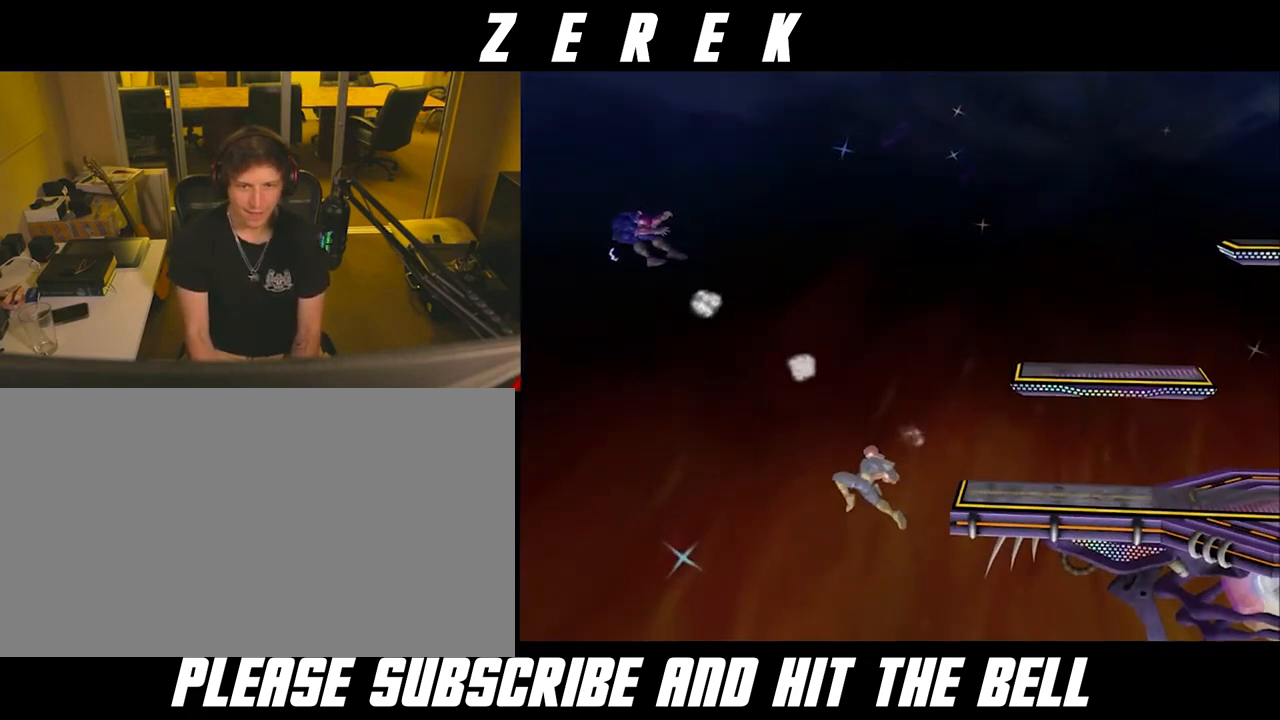
{"buttons": [], "left_stick": "center", "right_stick": "center", "events": [[417, "DPAD_UP", "down"], [458, "DPAD_UP", "up"]]}
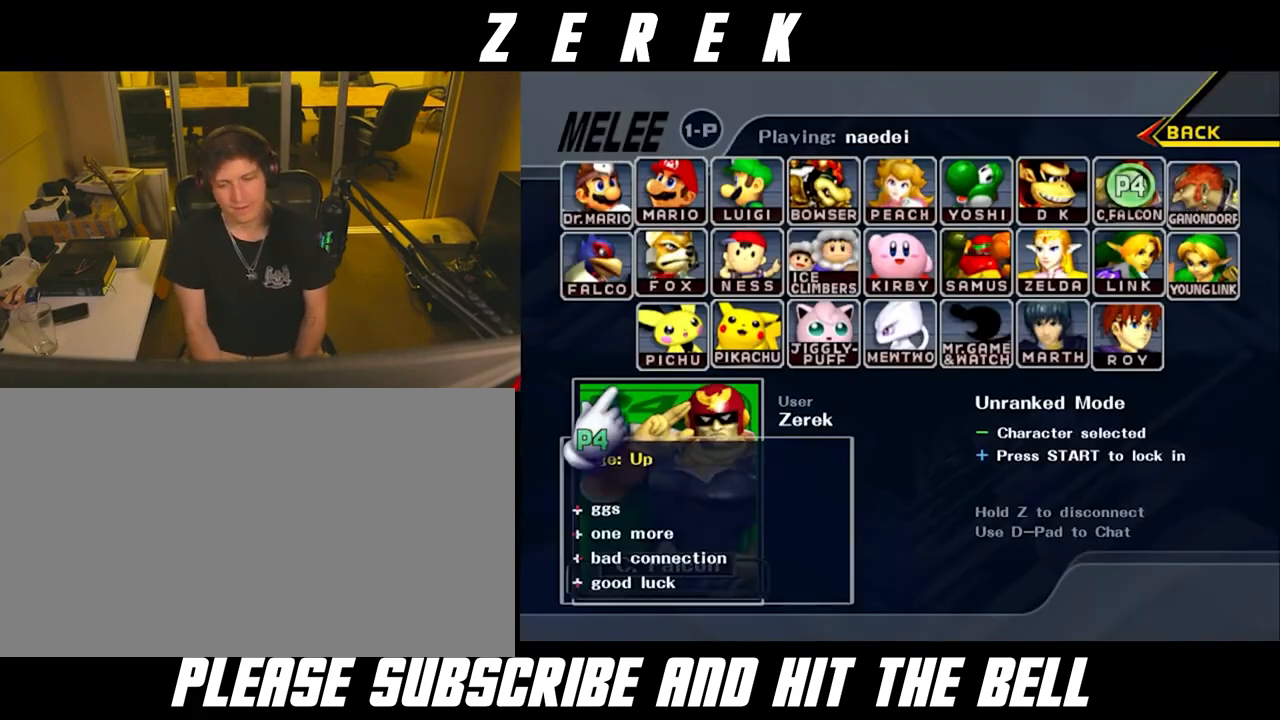
{"buttons": [], "left_stick": "center", "right_stick": "center", "events": [[42, "DPAD_UP", "down"], [167, "DPAD_UP", "up"], [208, "DPAD_UP", "down"], [292, "DPAD_UP", "up"], [375, "DPAD_UP", "down"], [458, "DPAD_UP", "up"]]}
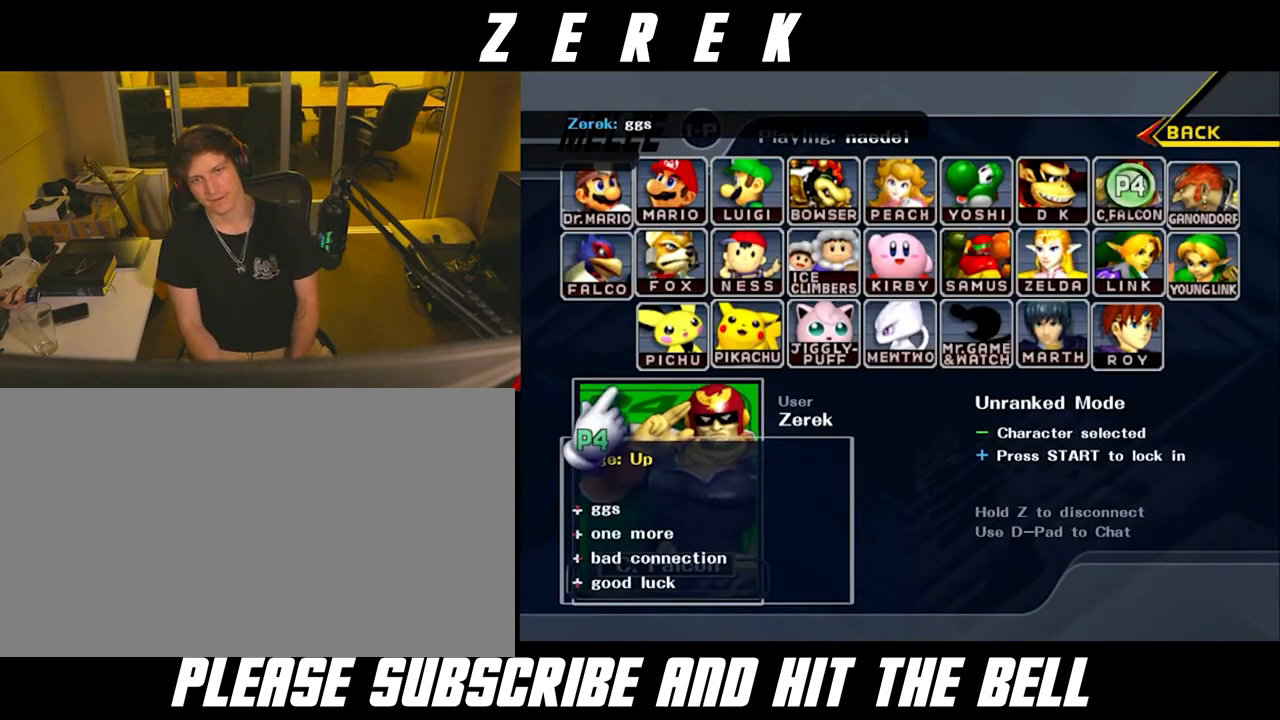
{"buttons": ["DPAD_UP"], "left_stick": "center", "right_stick": "center", "events": [[42, "DPAD_UP", "down"], [83, "DPAD_UP", "up"], [208, "DPAD_UP", "down"], [250, "DPAD_UP", "up"], [333, "DPAD_UP", "down"], [375, "DPAD_UP", "up"], [458, "DPAD_UP", "down"]]}
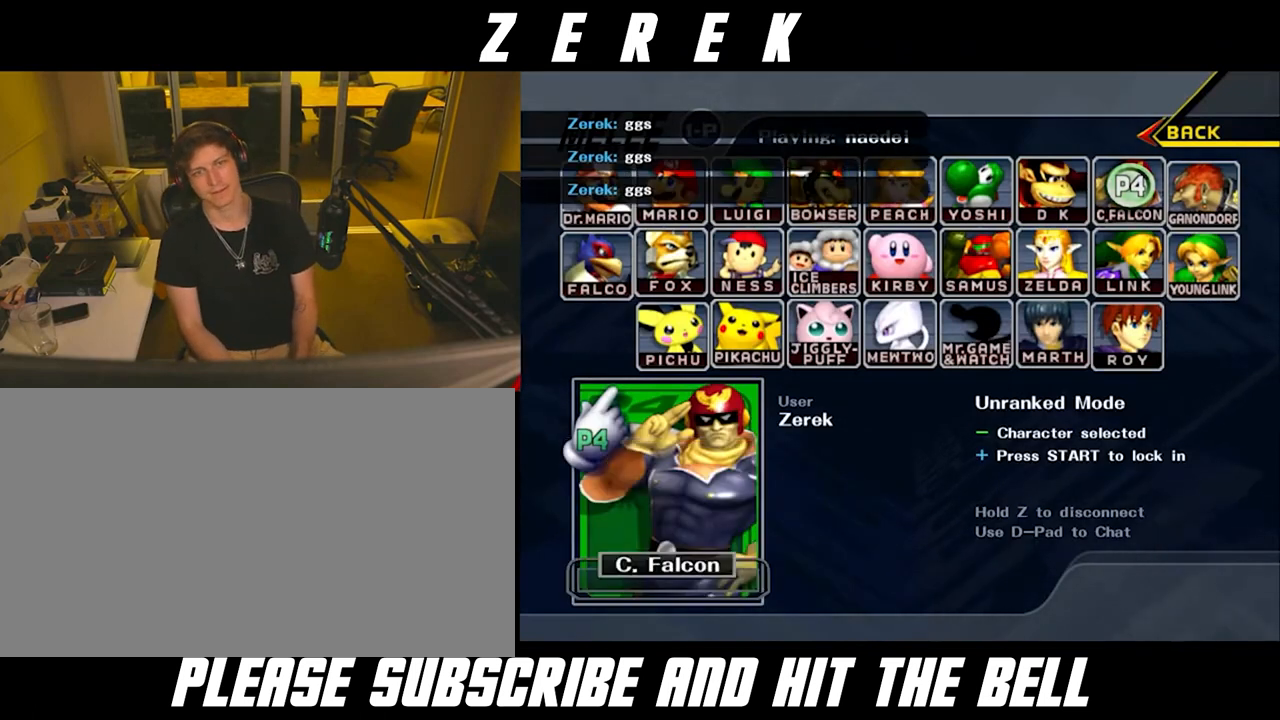
{"buttons": ["Z"], "left_stick": "center", "right_stick": "center", "events": [[42, "DPAD_UP", "up"], [42, "Z", "down"]]}
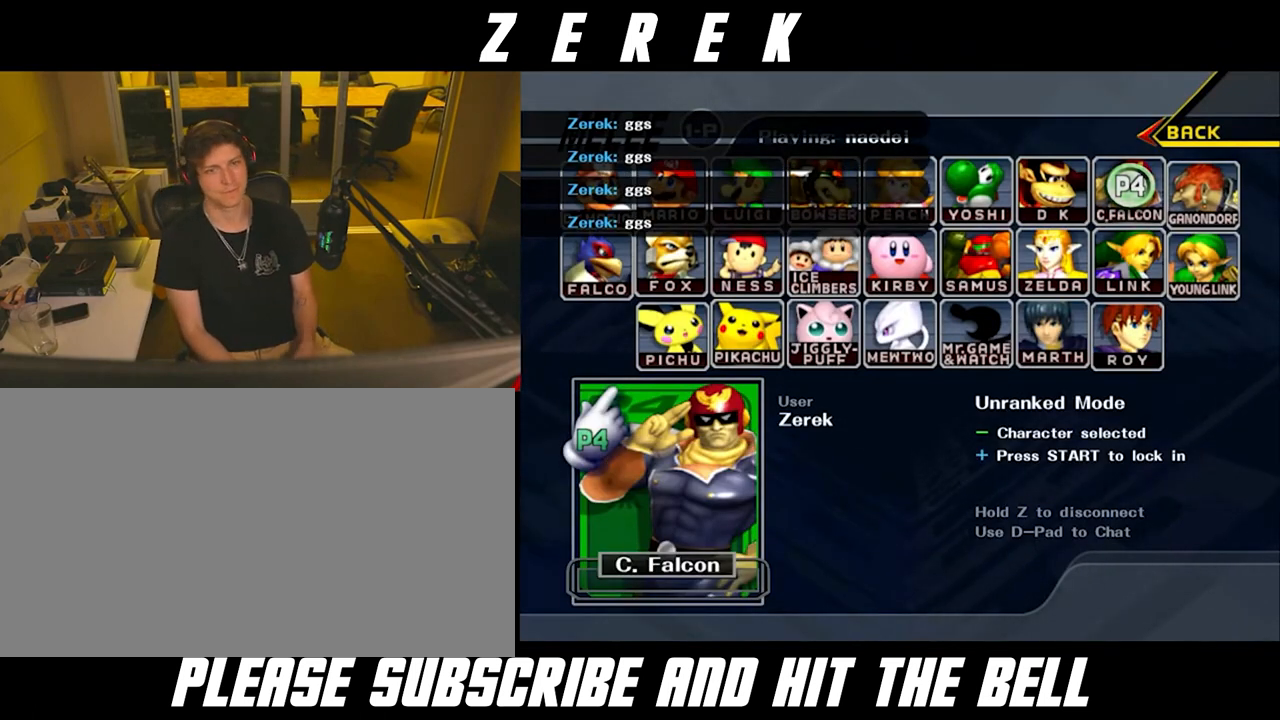
{"buttons": ["Z"], "left_stick": "center", "right_stick": "center", "events": []}
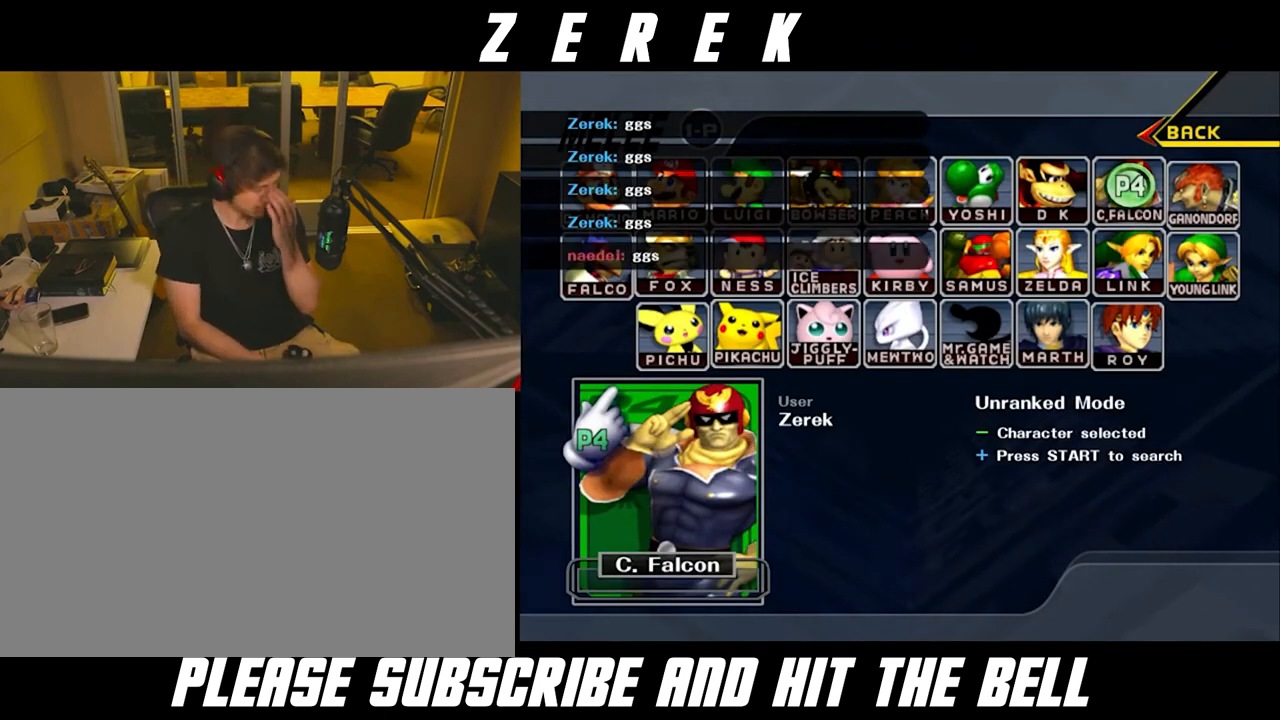
{"buttons": [], "left_stick": "center", "right_stick": "center", "events": [[208, "Z", "up"]]}